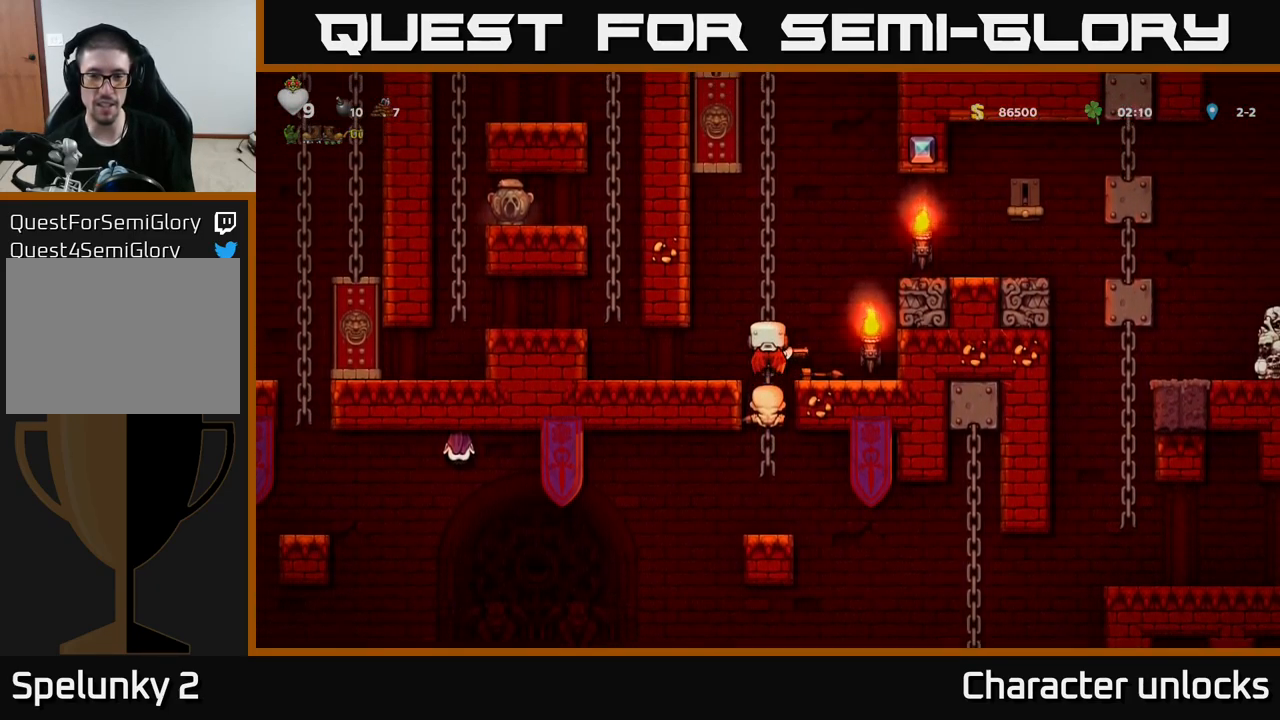
Gameplay with a controller (Xbox layout); each line is a JSON object with the inputs held at the frame after it. "events" lists button and stick changes between this image and that frame as [ms after this image, input, new state], when the widget could be followed in between. Not read: right_stick.
{"buttons": ["A", "DPAD_UP"], "left_stick": "center", "events": [[67, "DPAD_UP", "up"], [367, "DPAD_UP", "down"], [501, "A", "down"]]}
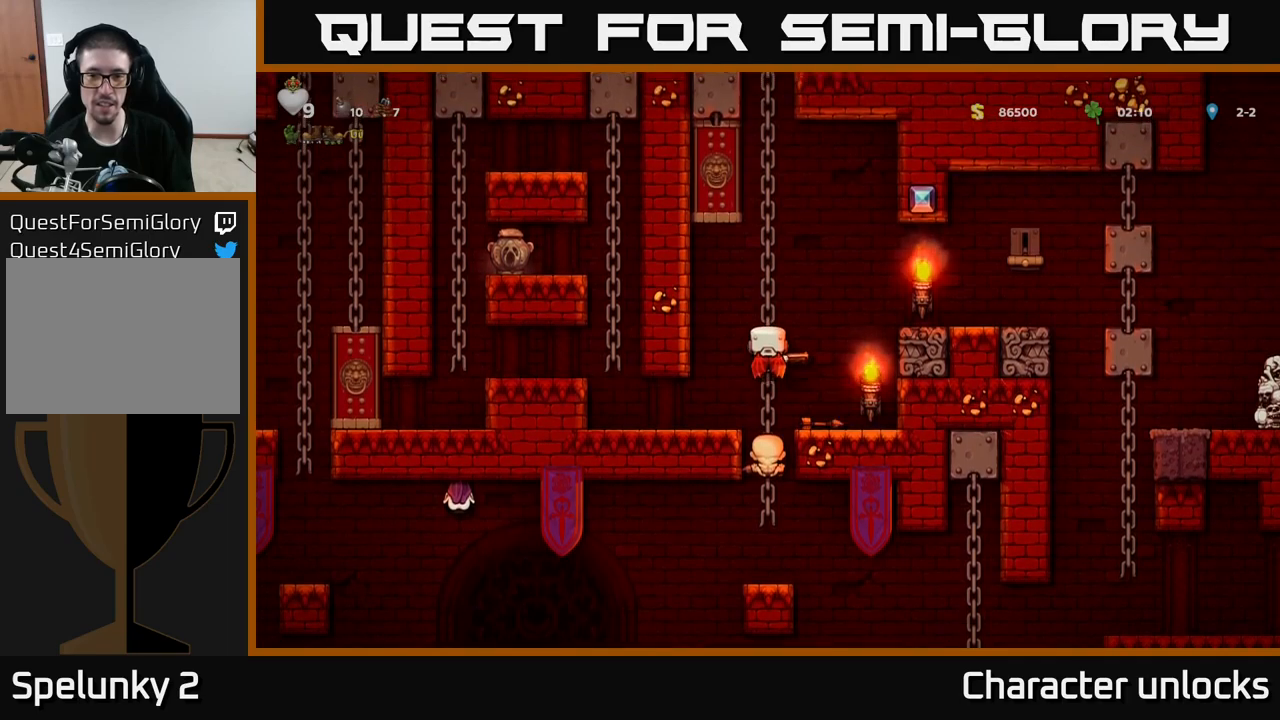
{"buttons": [], "left_stick": "center", "events": [[16, "DPAD_RIGHT", "down"], [16, "DPAD_UP", "up"], [150, "A", "up"], [366, "DPAD_RIGHT", "up"]]}
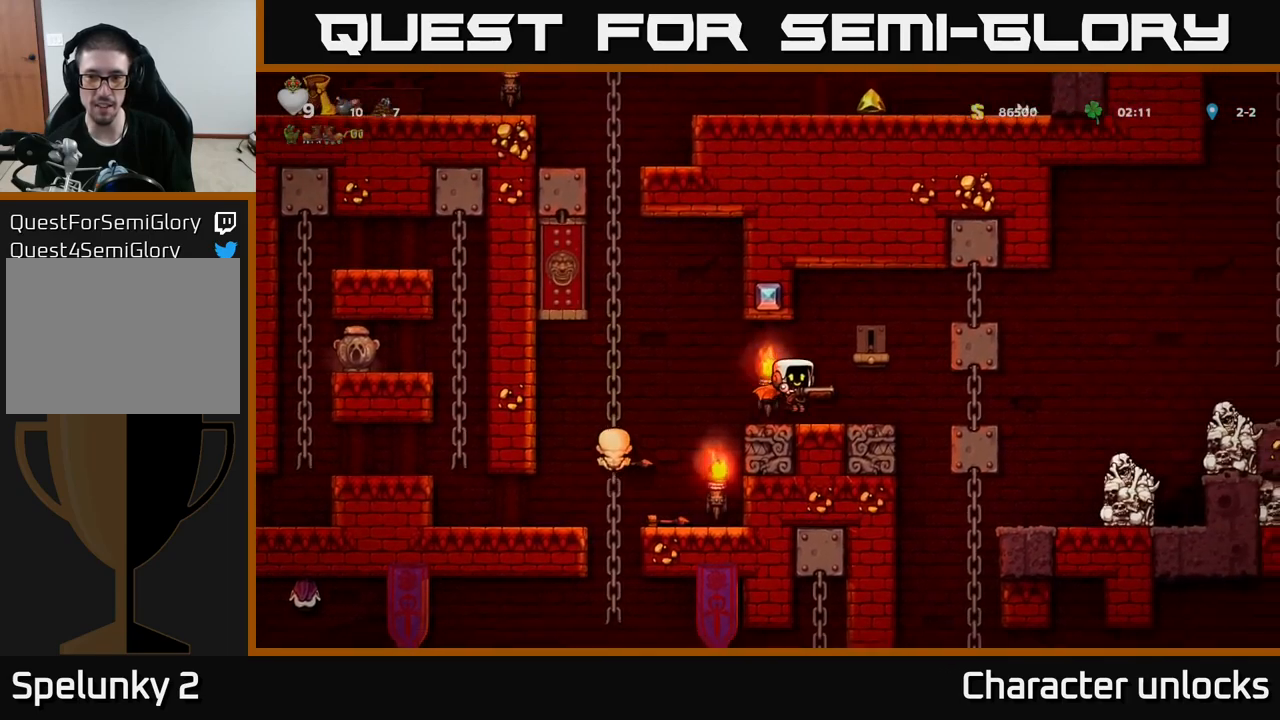
{"buttons": ["A", "DPAD_RIGHT"], "left_stick": "center", "events": [[350, "DPAD_RIGHT", "down"], [433, "A", "down"]]}
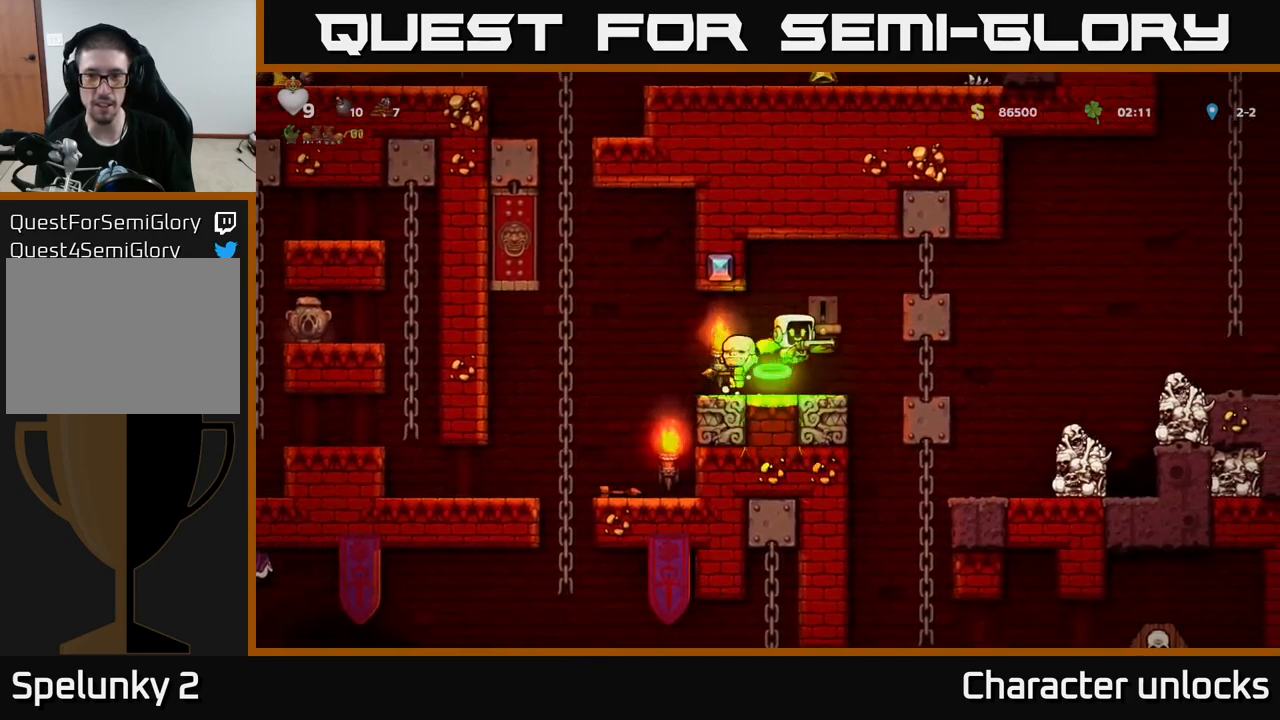
{"buttons": [], "left_stick": "center", "events": [[250, "DPAD_RIGHT", "up"], [266, "A", "up"]]}
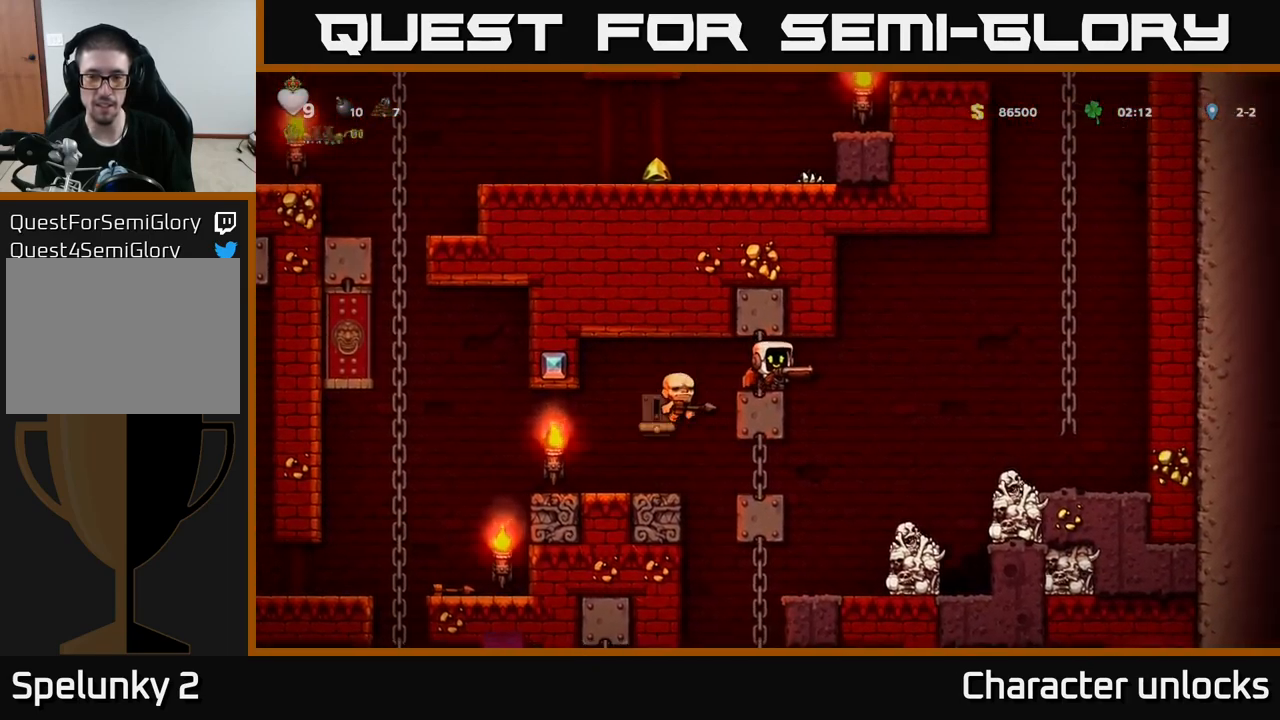
{"buttons": ["A", "DPAD_RIGHT"], "left_stick": "center", "events": [[16, "DPAD_RIGHT", "down"], [66, "A", "down"], [216, "A", "up"], [283, "A", "down"]]}
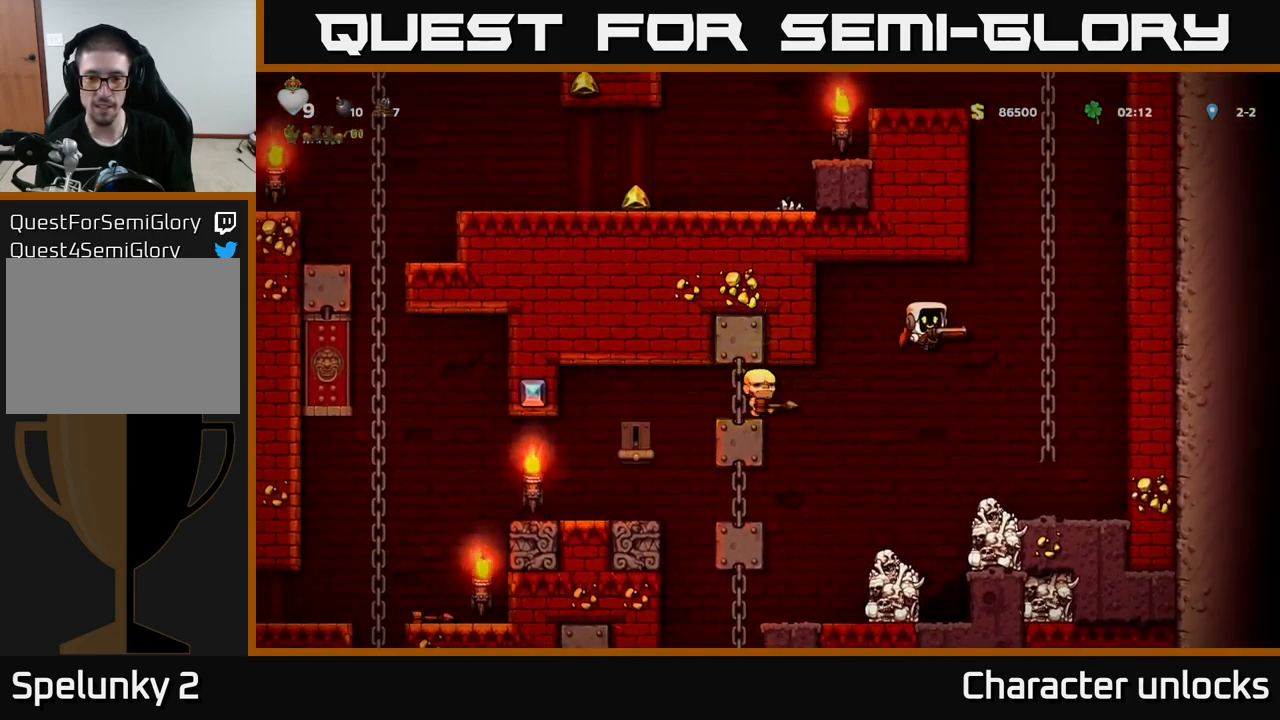
{"buttons": [], "left_stick": "center", "events": [[166, "A", "up"], [416, "DPAD_RIGHT", "up"]]}
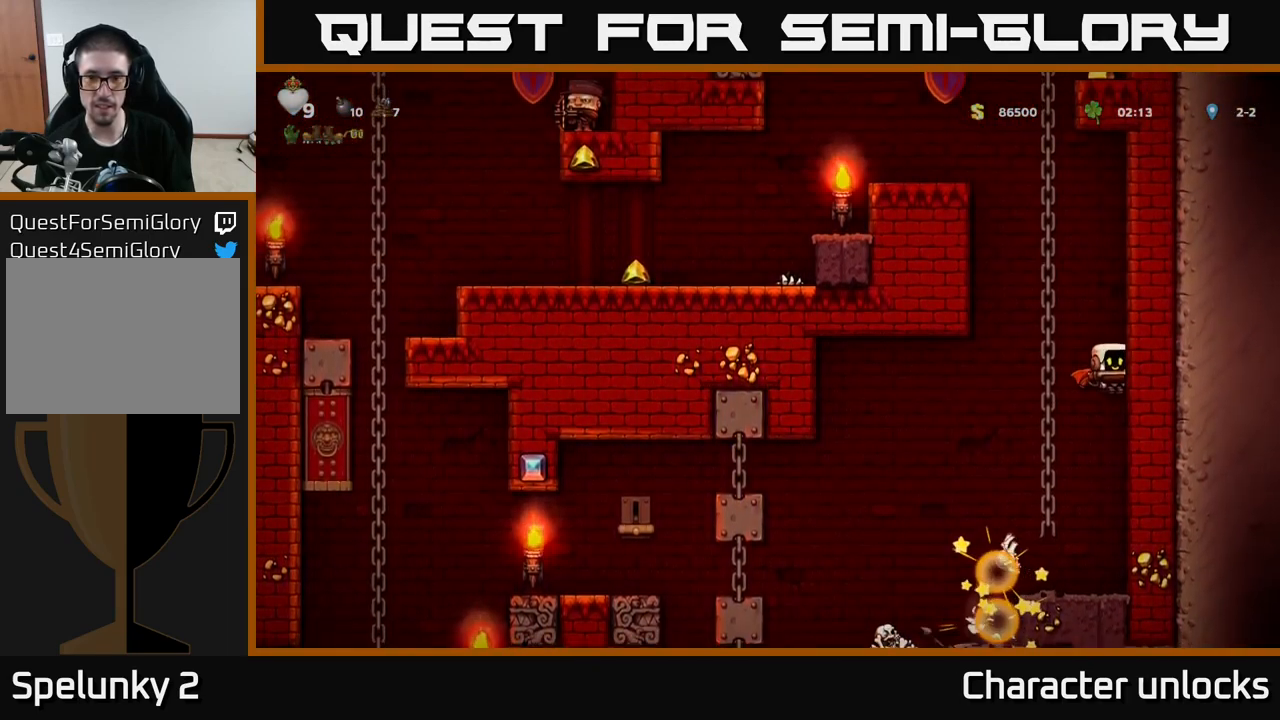
{"buttons": [], "left_stick": "center", "events": []}
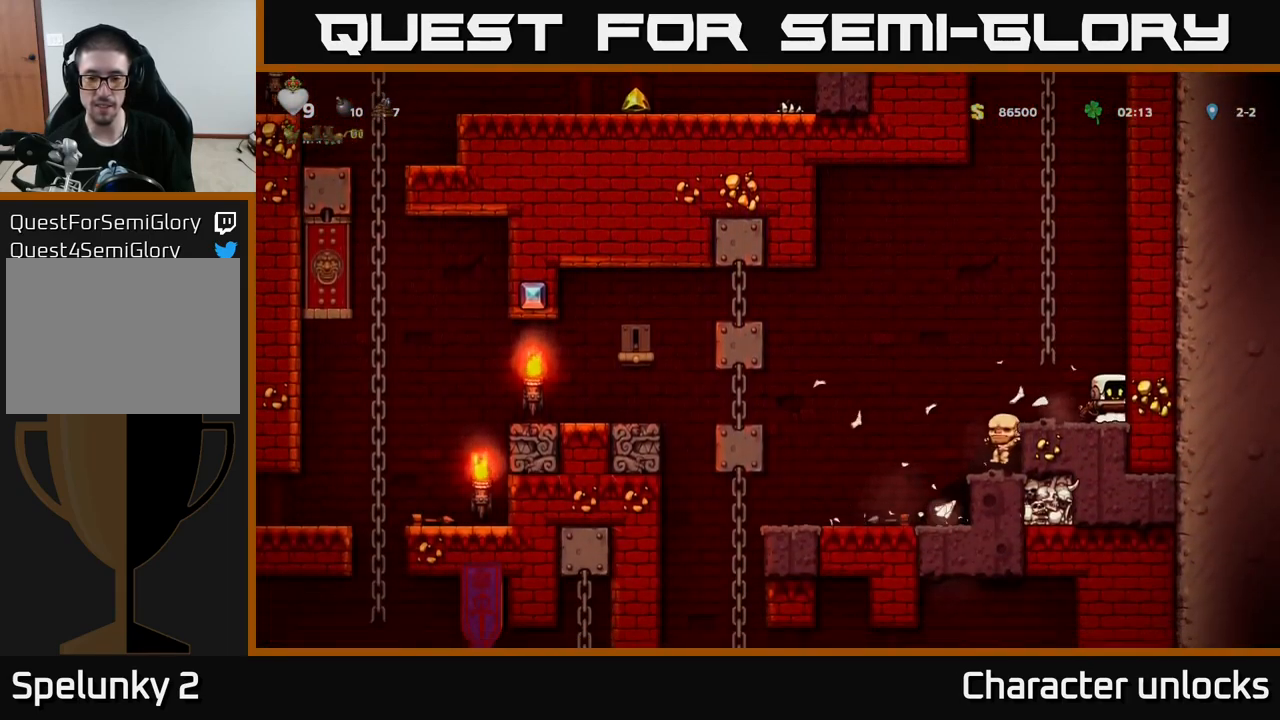
{"buttons": [], "left_stick": "center", "events": []}
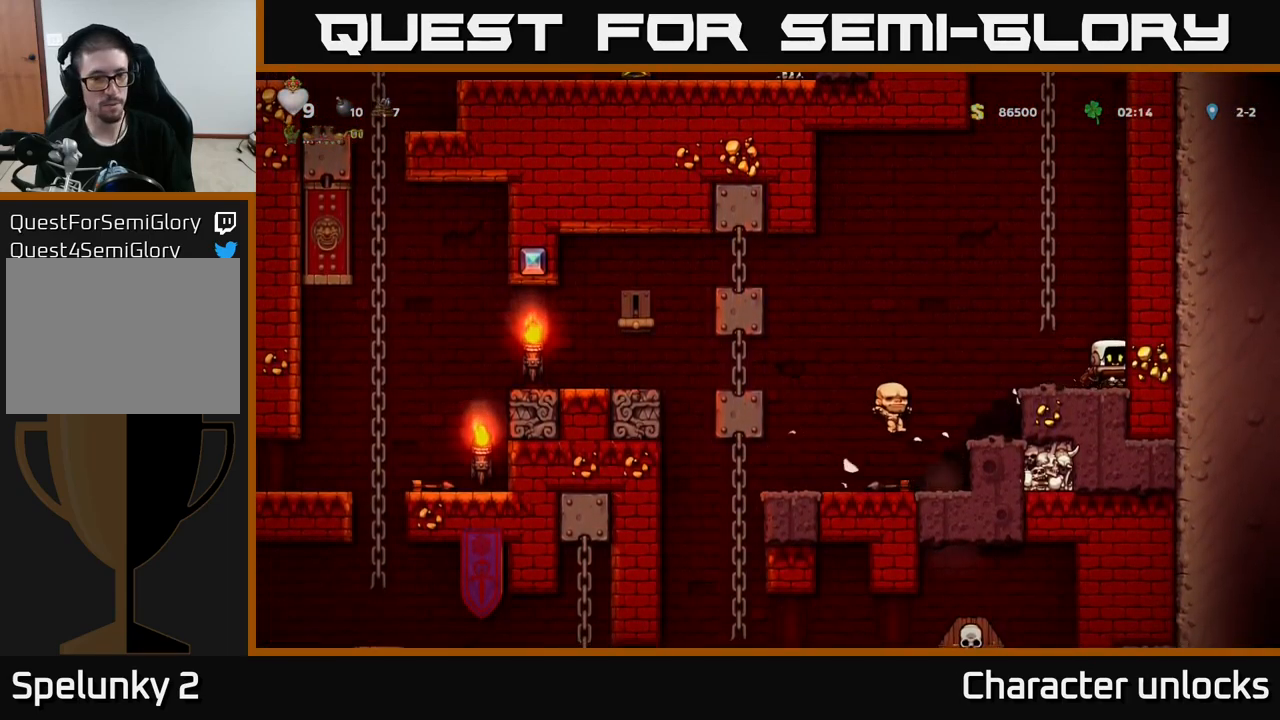
{"buttons": ["DPAD_LEFT"], "left_stick": "center", "events": [[116, "DPAD_LEFT", "down"], [183, "A", "down"], [266, "A", "up"]]}
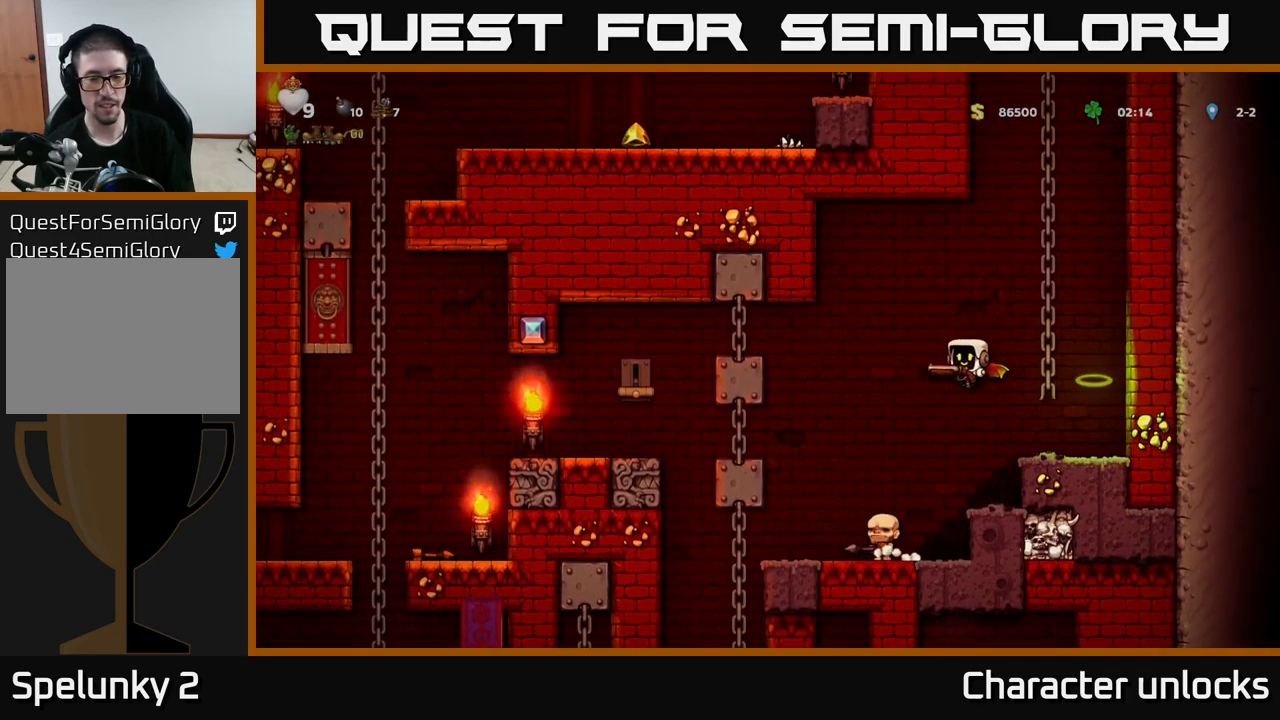
{"buttons": [], "left_stick": "center", "events": [[33, "DPAD_LEFT", "up"]]}
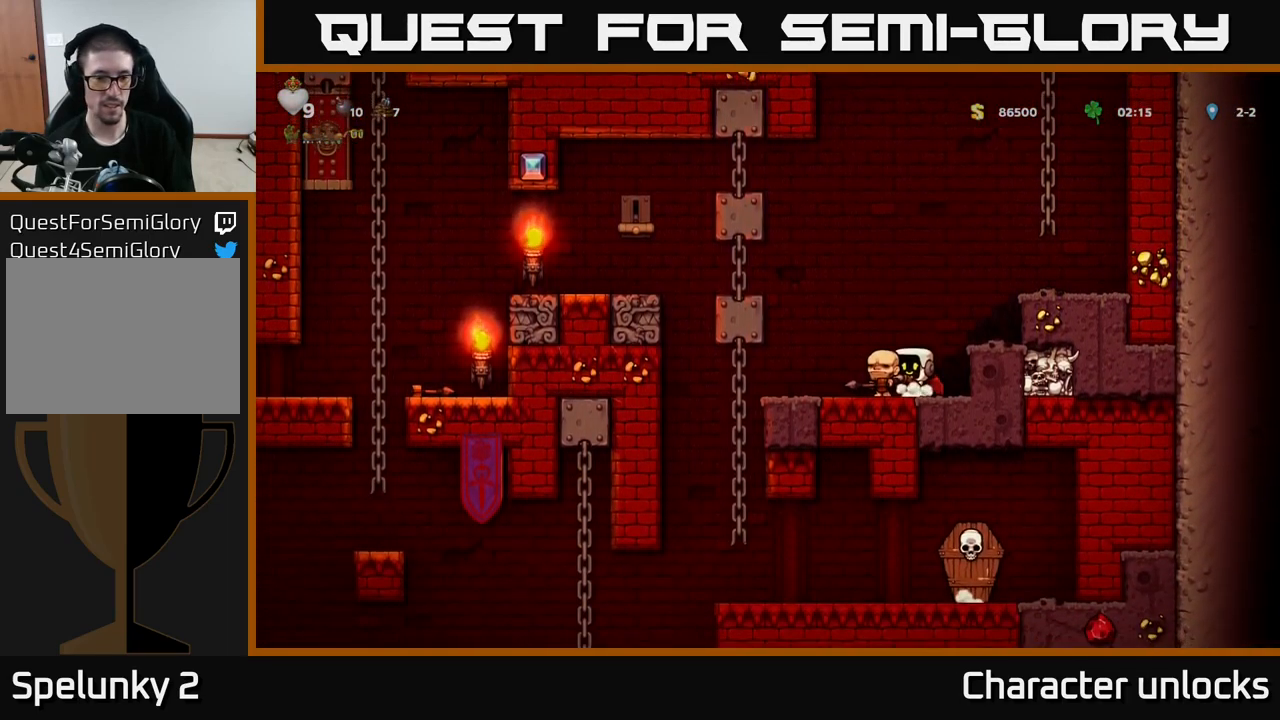
{"buttons": ["DPAD_UP", "DPAD_LEFT"], "left_stick": "center", "events": [[116, "DPAD_LEFT", "down"], [499, "DPAD_UP", "down"]]}
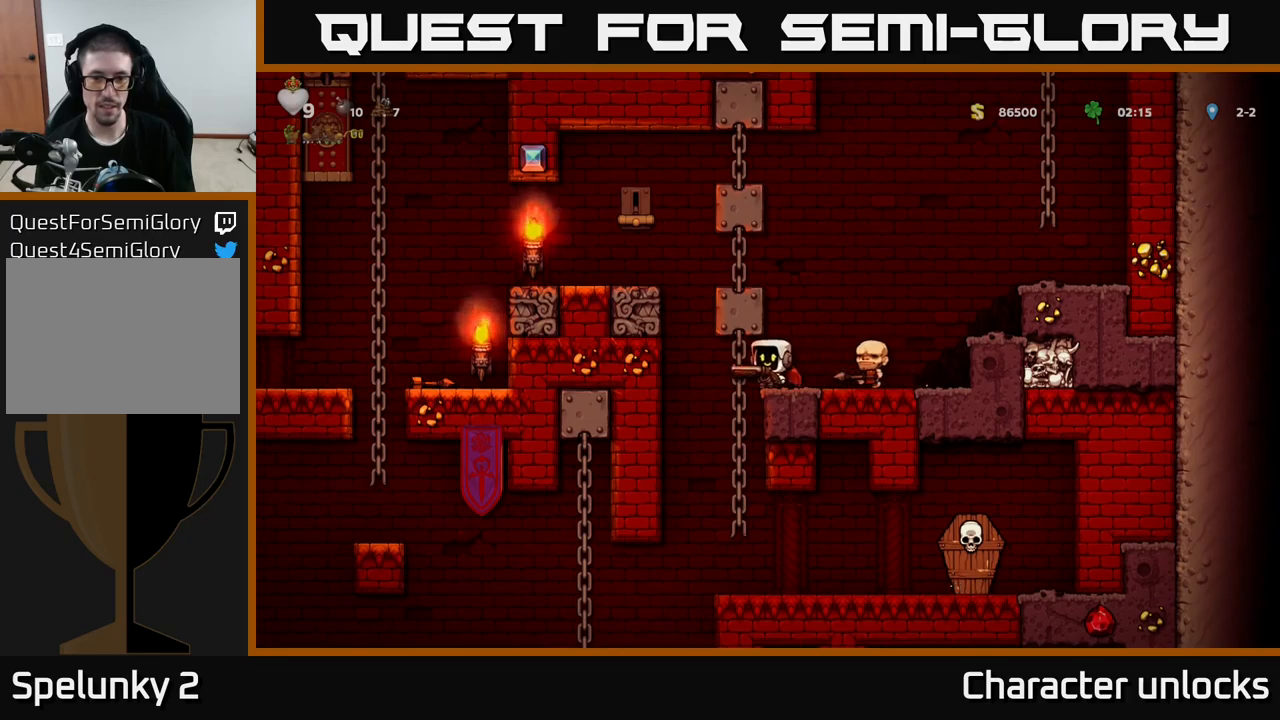
{"buttons": [], "left_stick": "center", "events": [[83, "DPAD_LEFT", "up"], [117, "DPAD_UP", "up"], [150, "DPAD_DOWN", "down"], [250, "A", "down"], [333, "A", "up"], [333, "DPAD_DOWN", "up"]]}
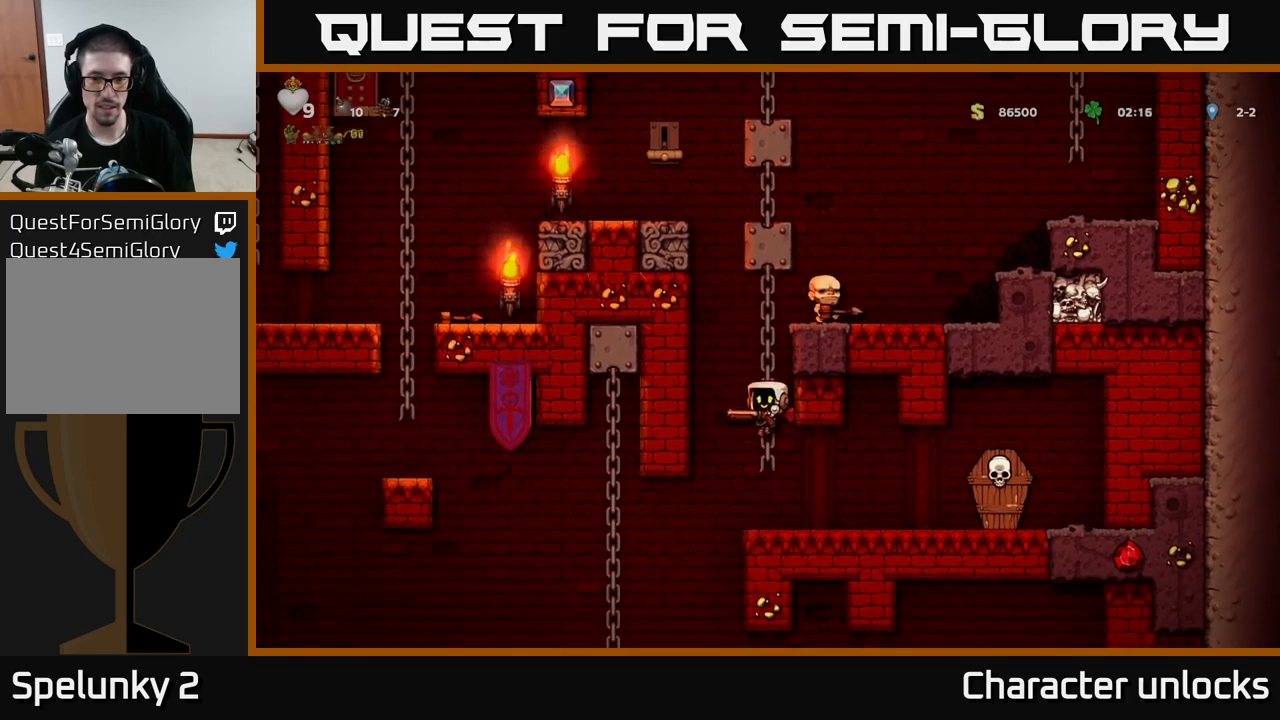
{"buttons": ["DPAD_RIGHT"], "left_stick": "center", "events": [[67, "DPAD_RIGHT", "down"]]}
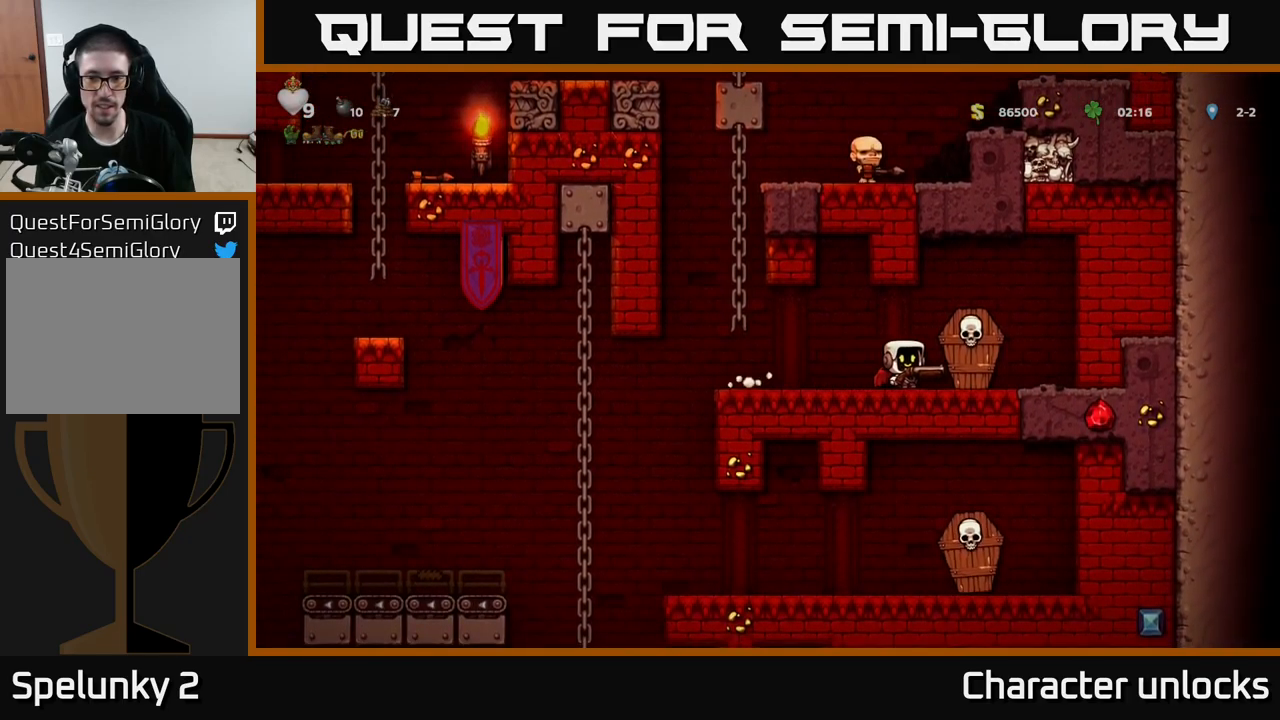
{"buttons": ["DPAD_LEFT"], "left_stick": "center", "events": [[67, "DPAD_RIGHT", "up"], [133, "DPAD_LEFT", "down"]]}
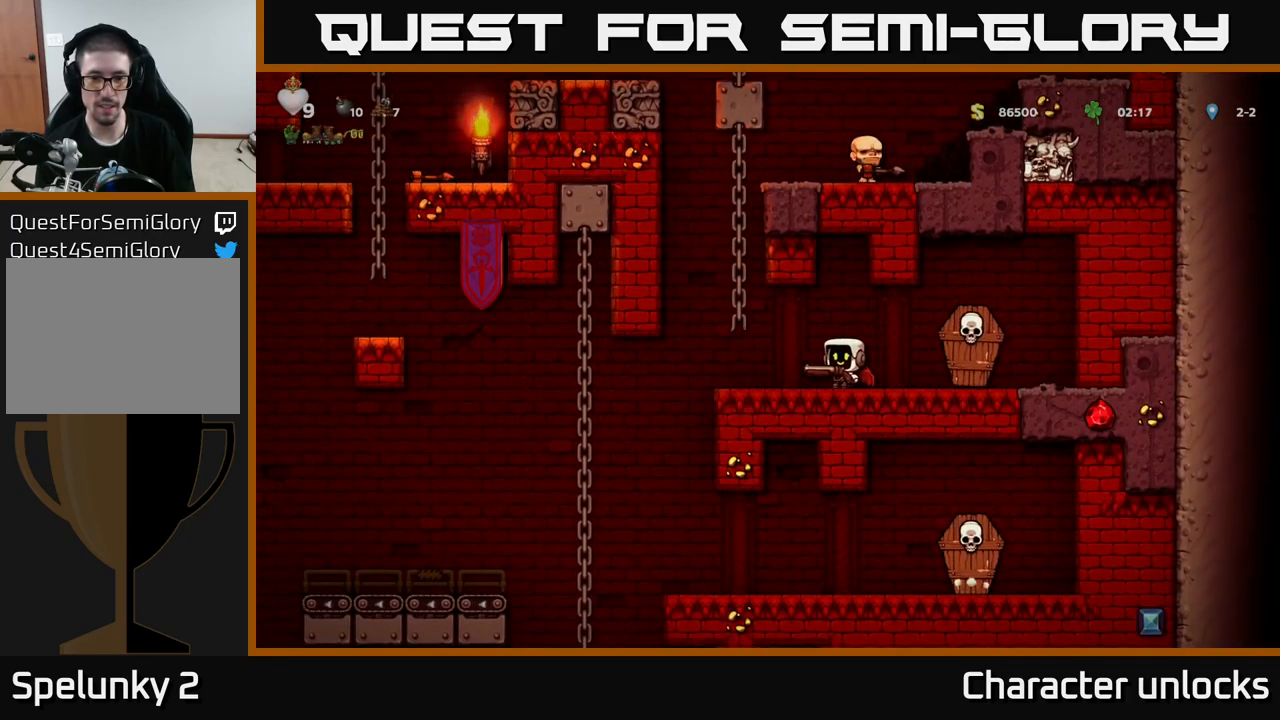
{"buttons": [], "left_stick": "center", "events": [[333, "DPAD_LEFT", "up"]]}
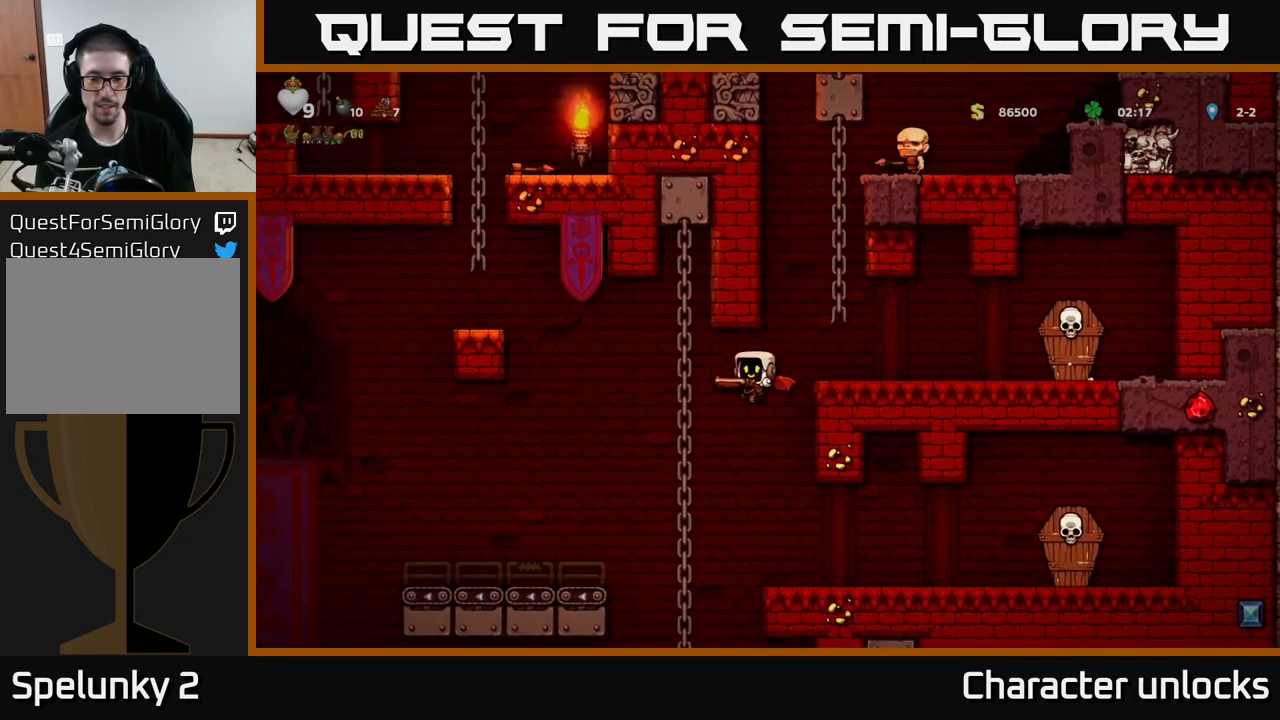
{"buttons": [], "left_stick": "center", "events": [[100, "DPAD_RIGHT", "down"], [467, "DPAD_RIGHT", "up"]]}
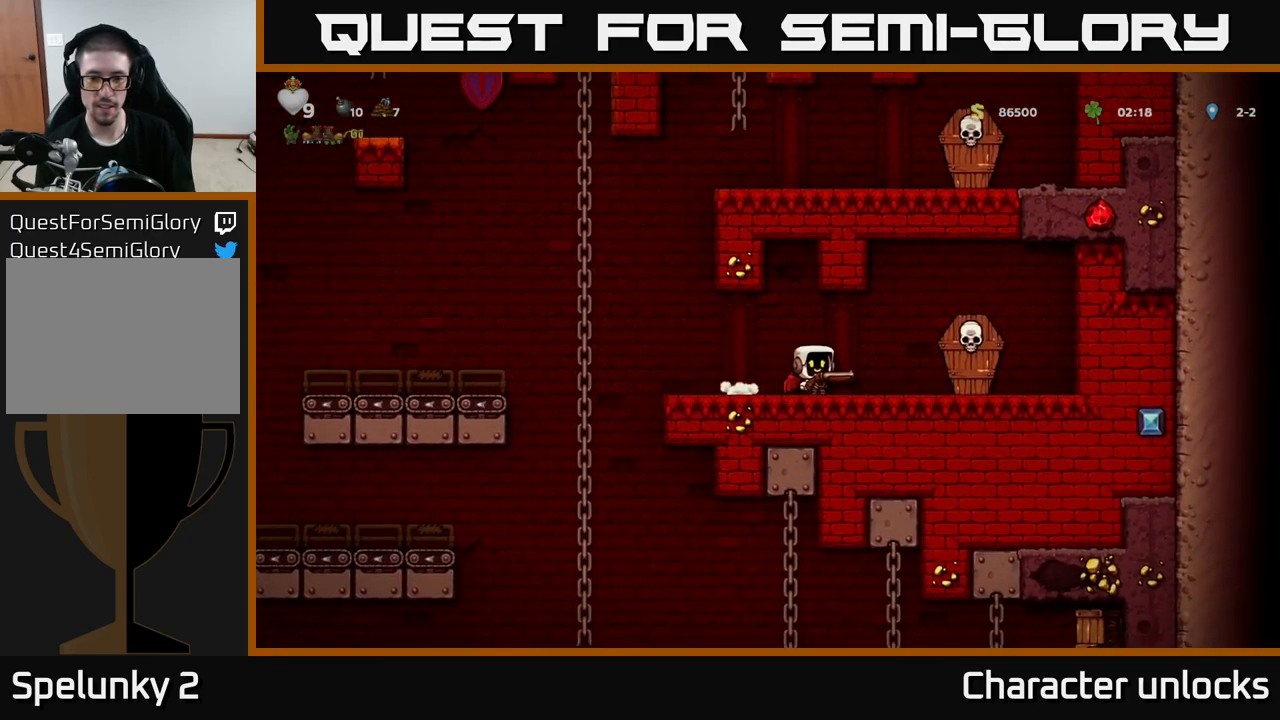
{"buttons": ["DPAD_LEFT"], "left_stick": "center", "events": [[17, "DPAD_LEFT", "down"], [183, "DPAD_DOWN", "down"], [217, "DPAD_LEFT", "up"], [233, "X", "down"], [317, "X", "up"], [350, "DPAD_DOWN", "up"], [383, "DPAD_LEFT", "down"]]}
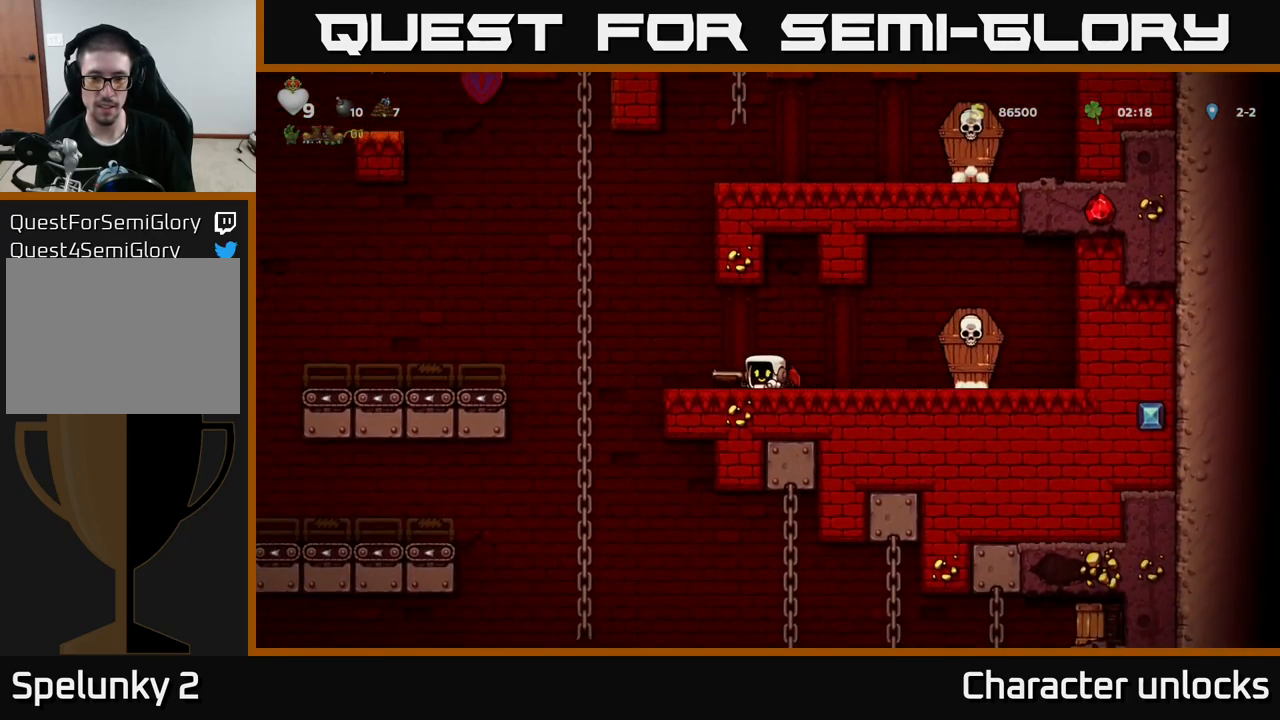
{"buttons": ["A", "DPAD_RIGHT"], "left_stick": "center", "events": [[100, "A", "down"], [317, "DPAD_UP", "down"], [333, "A", "up"], [400, "DPAD_LEFT", "up"], [467, "DPAD_RIGHT", "down"], [483, "A", "down"], [483, "DPAD_UP", "up"]]}
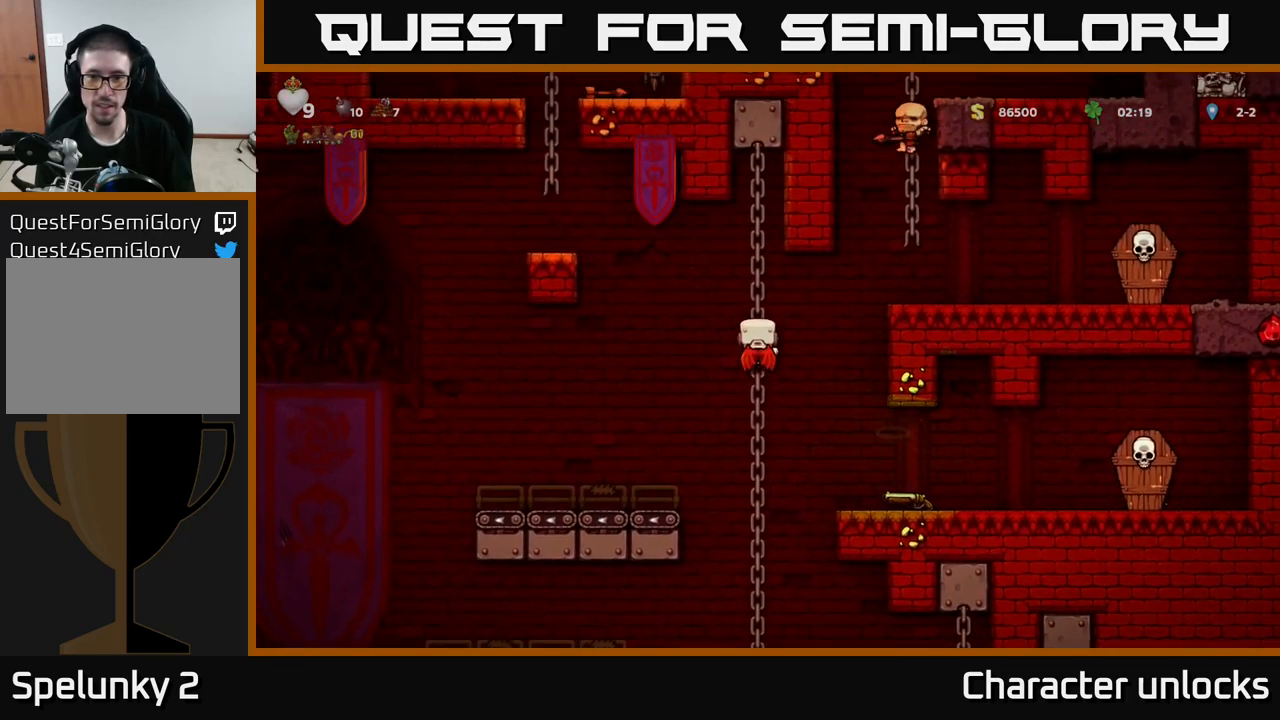
{"buttons": ["DPAD_RIGHT"], "left_stick": "center", "events": [[200, "A", "up"]]}
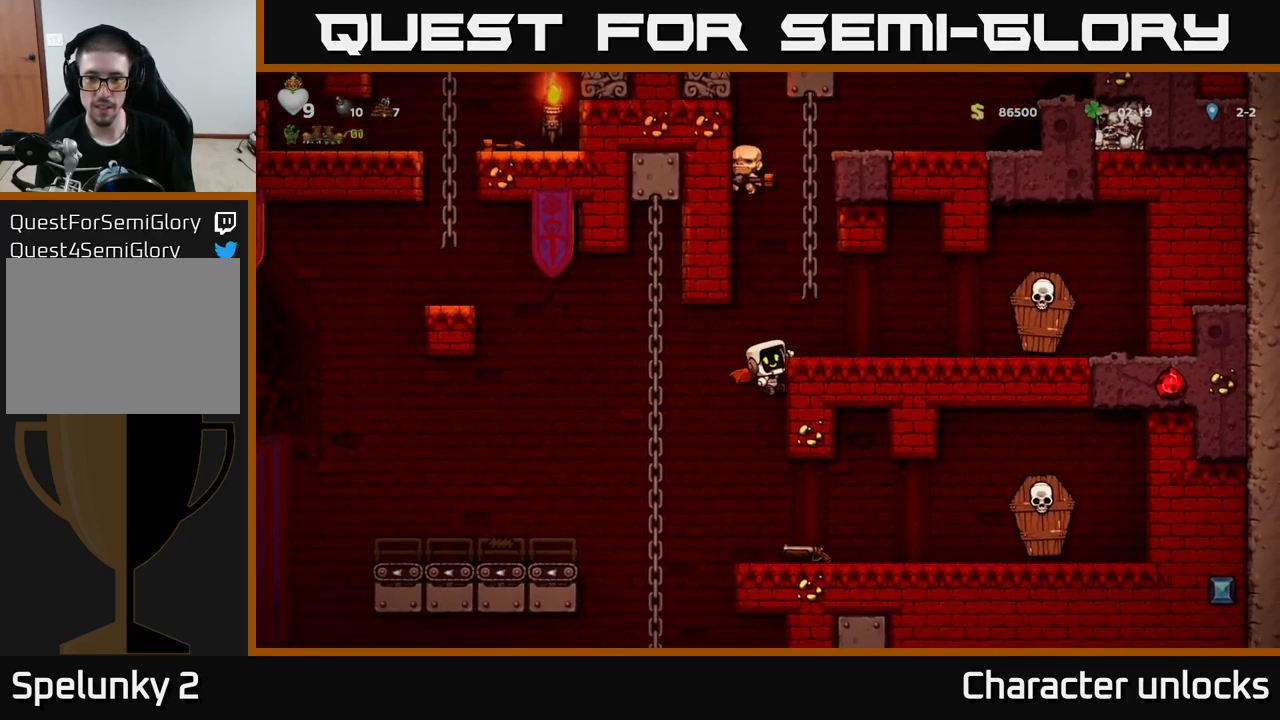
{"buttons": ["A", "DPAD_RIGHT"], "left_stick": "center", "events": [[83, "X", "down"], [250, "A", "down"], [267, "X", "up"]]}
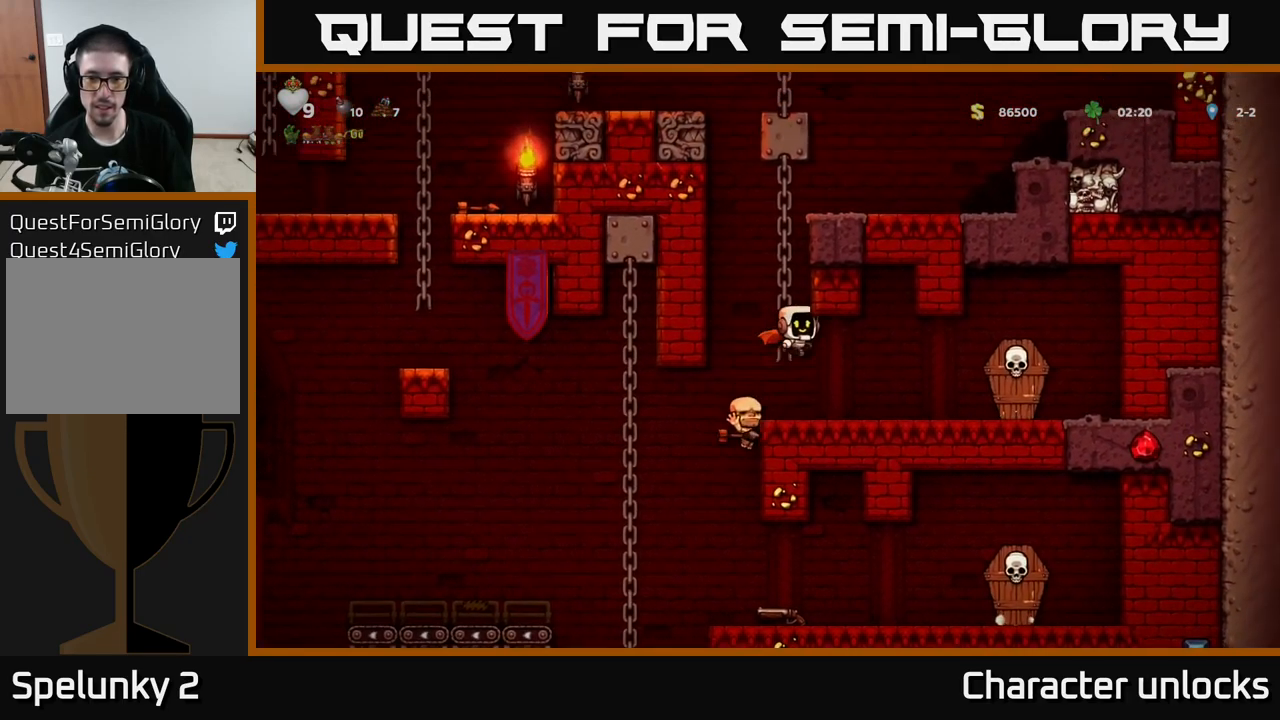
{"buttons": ["X", "DPAD_RIGHT"], "left_stick": "center", "events": [[17, "A", "up"], [183, "DPAD_RIGHT", "up"], [450, "DPAD_RIGHT", "down"], [450, "X", "down"]]}
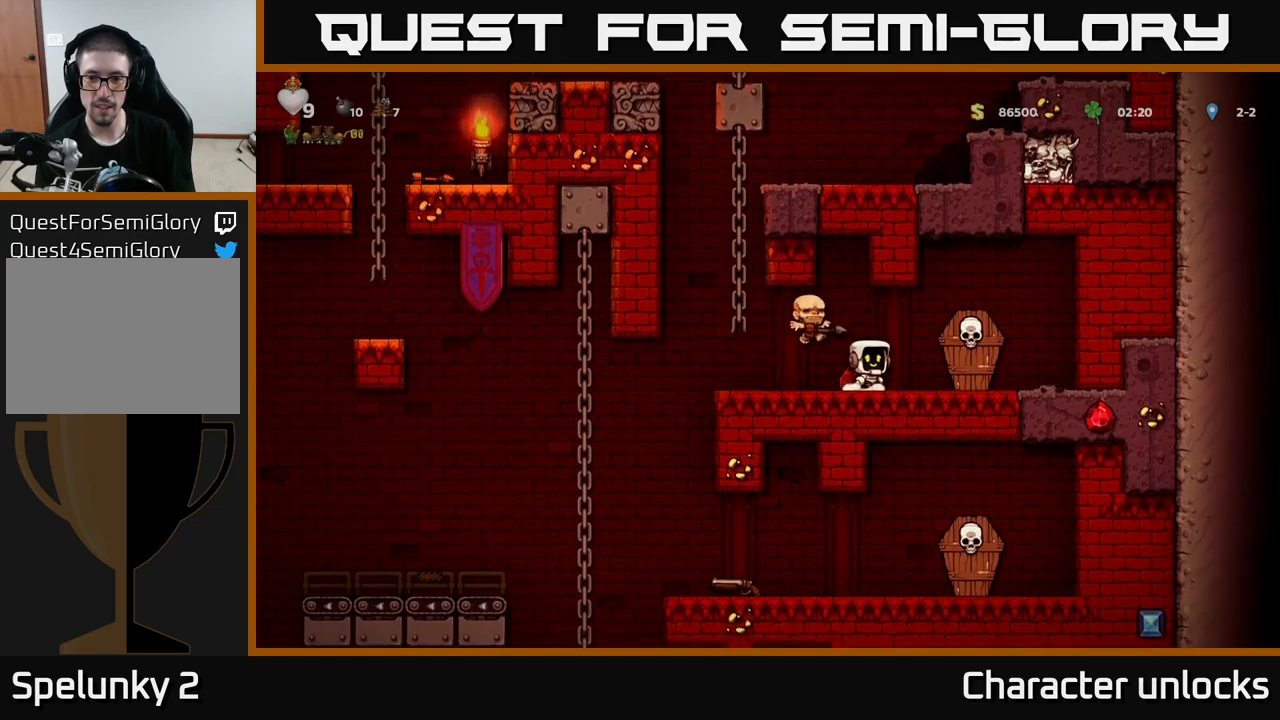
{"buttons": ["DPAD_LEFT"], "left_stick": "center", "events": [[17, "A", "down"], [50, "X", "up"], [100, "A", "up"], [117, "DPAD_RIGHT", "up"], [134, "DPAD_LEFT", "down"]]}
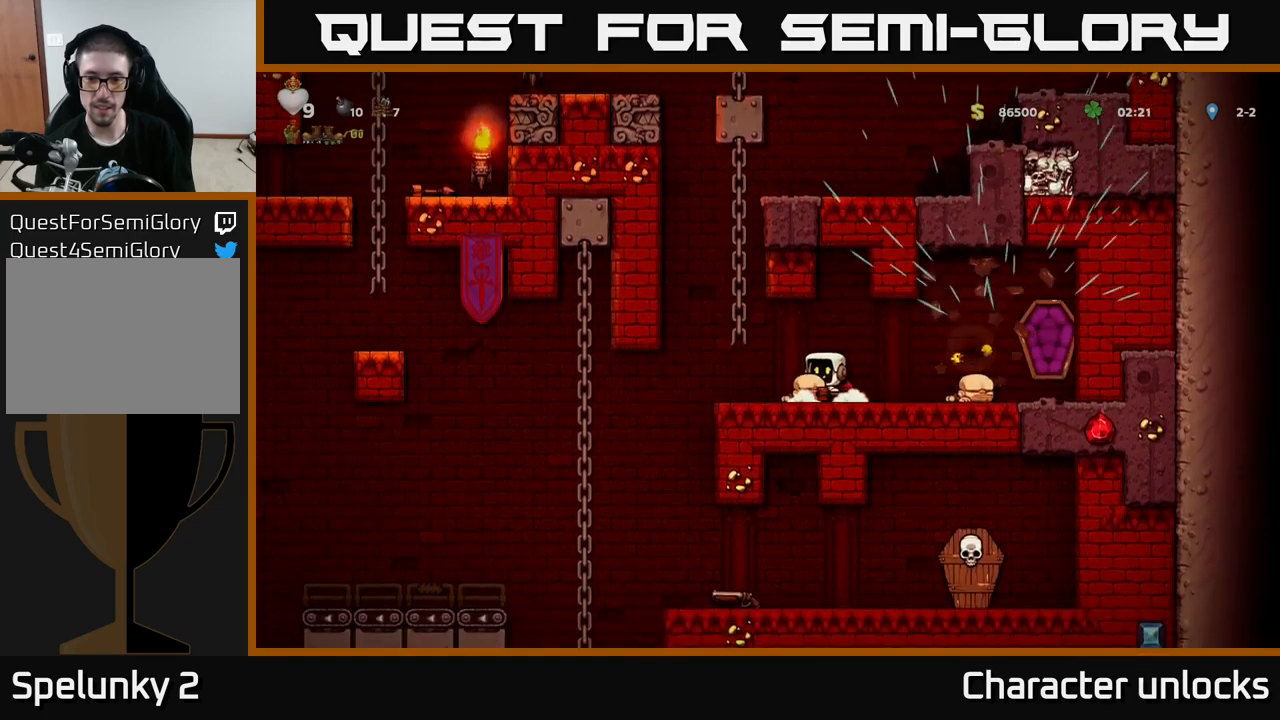
{"buttons": [], "left_stick": "center", "events": [[234, "DPAD_LEFT", "up"]]}
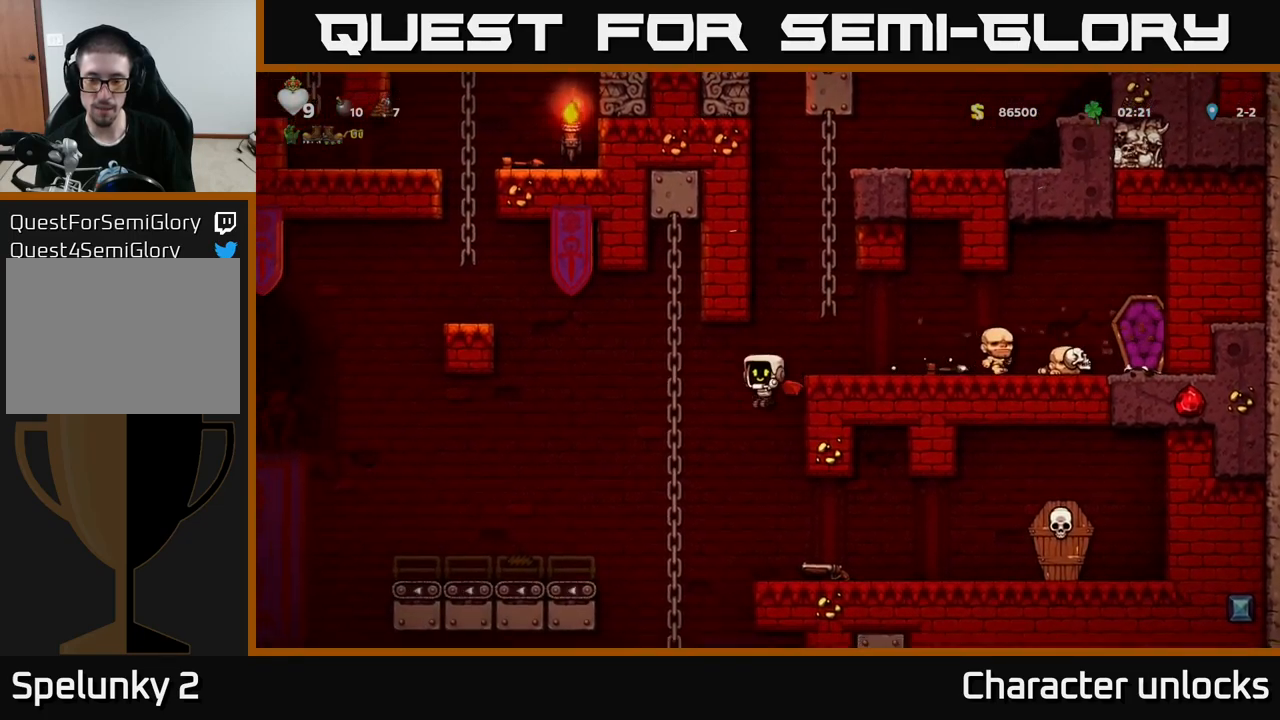
{"buttons": ["X", "DPAD_RIGHT"], "left_stick": "center", "events": [[200, "DPAD_RIGHT", "down"], [417, "A", "down"], [467, "X", "down"], [500, "A", "up"]]}
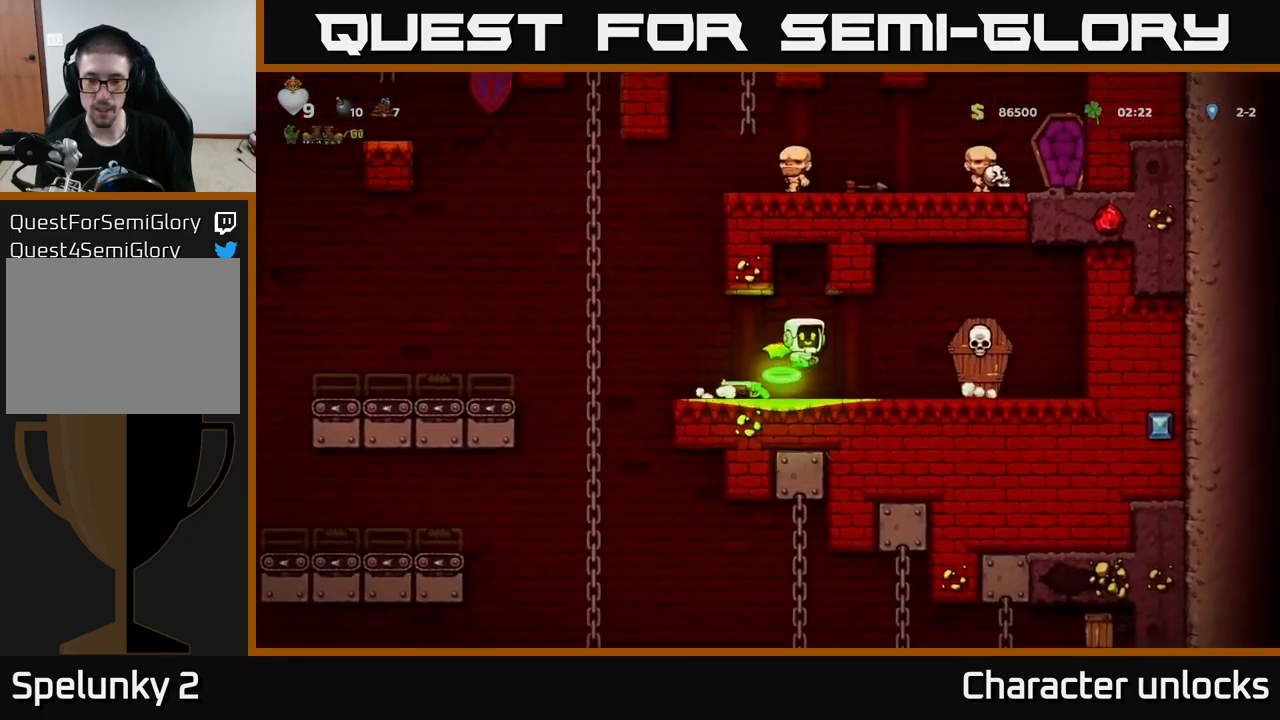
{"buttons": ["DPAD_LEFT"], "left_stick": "center", "events": [[34, "X", "up"], [200, "DPAD_RIGHT", "up"], [234, "DPAD_LEFT", "down"]]}
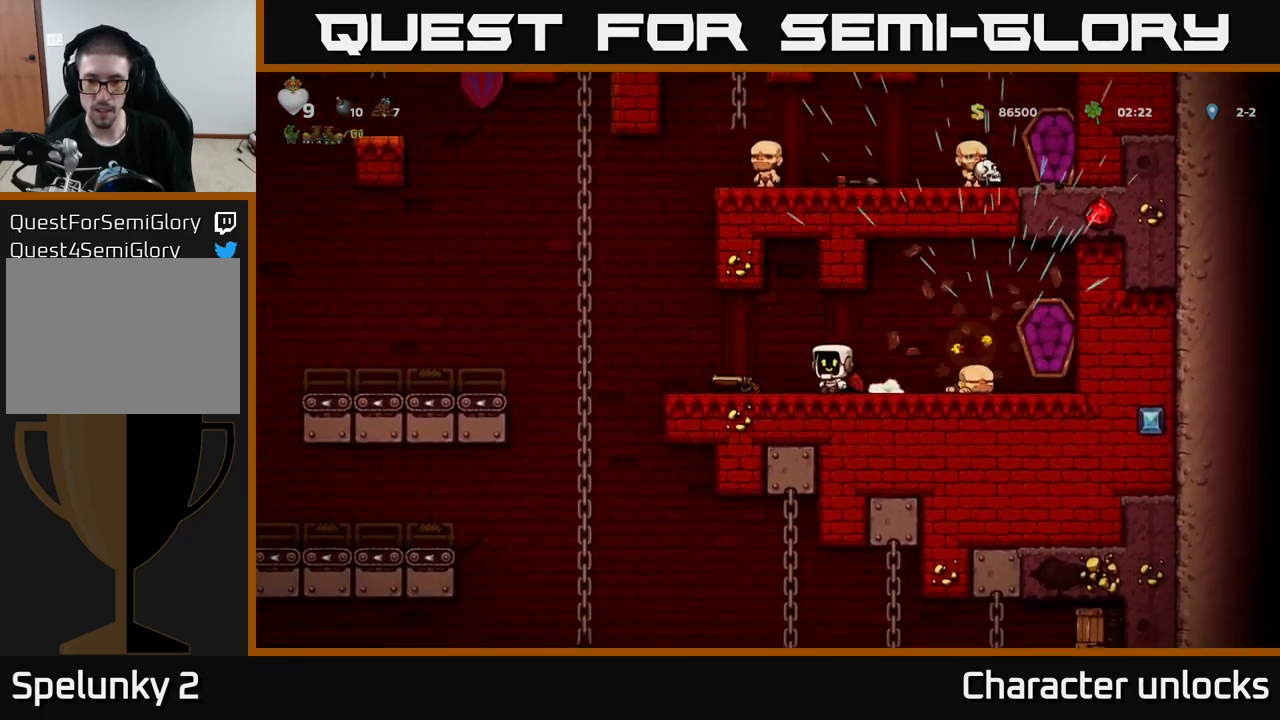
{"buttons": ["DPAD_LEFT"], "left_stick": "center", "events": [[167, "DPAD_LEFT", "up"], [200, "DPAD_DOWN", "down"], [234, "X", "down"], [317, "X", "up"], [334, "DPAD_DOWN", "up"], [417, "DPAD_LEFT", "down"]]}
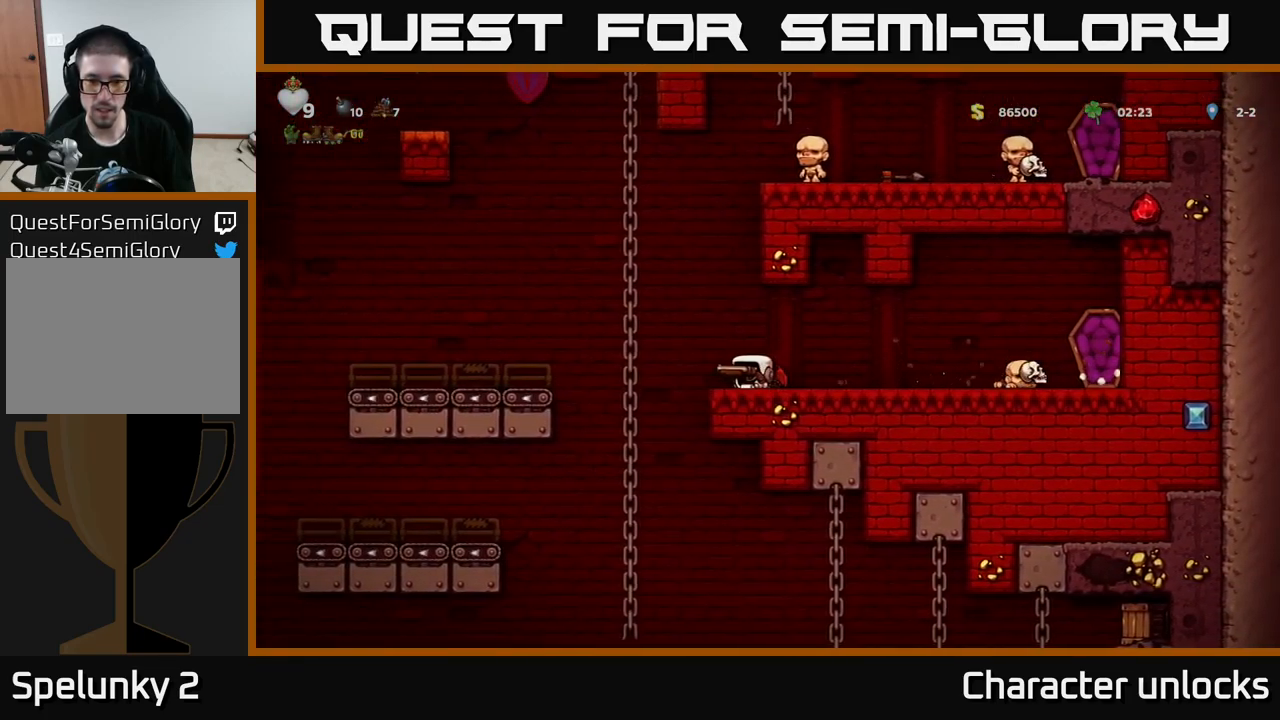
{"buttons": ["DPAD_LEFT"], "left_stick": "center", "events": [[17, "A", "down"], [250, "A", "up"]]}
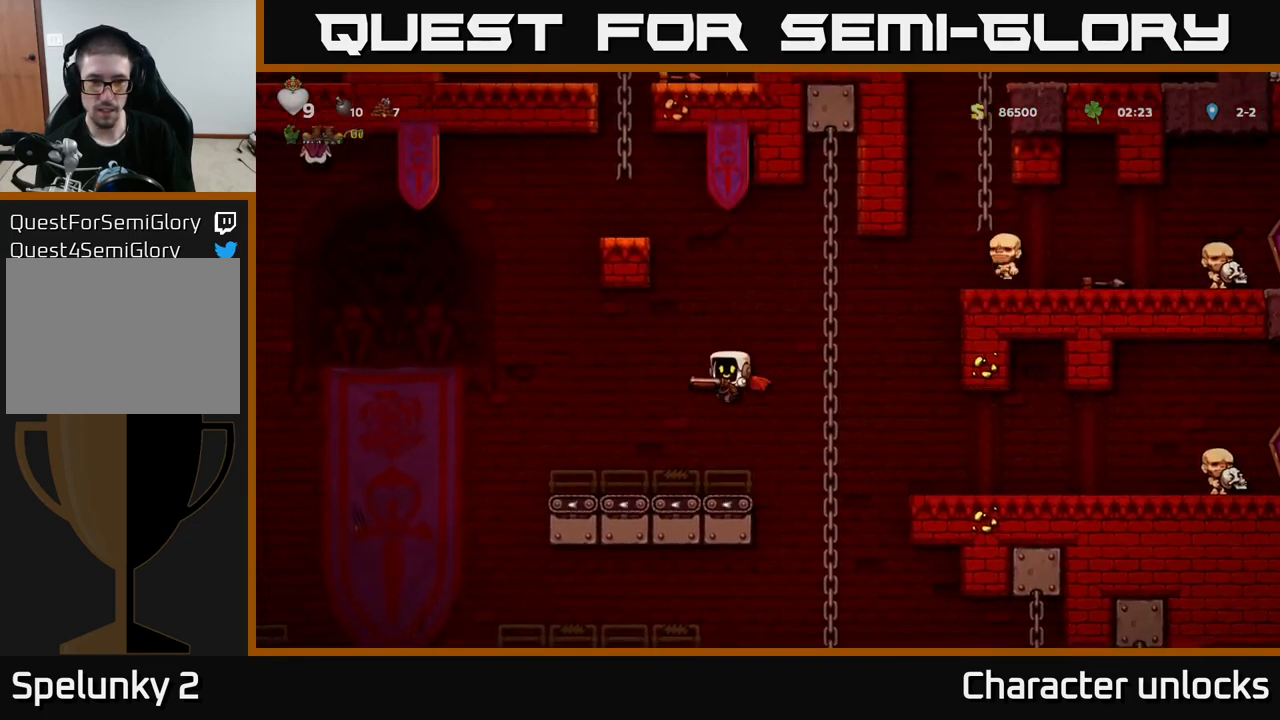
{"buttons": ["DPAD_LEFT"], "left_stick": "center", "events": [[317, "A", "down"], [467, "A", "up"]]}
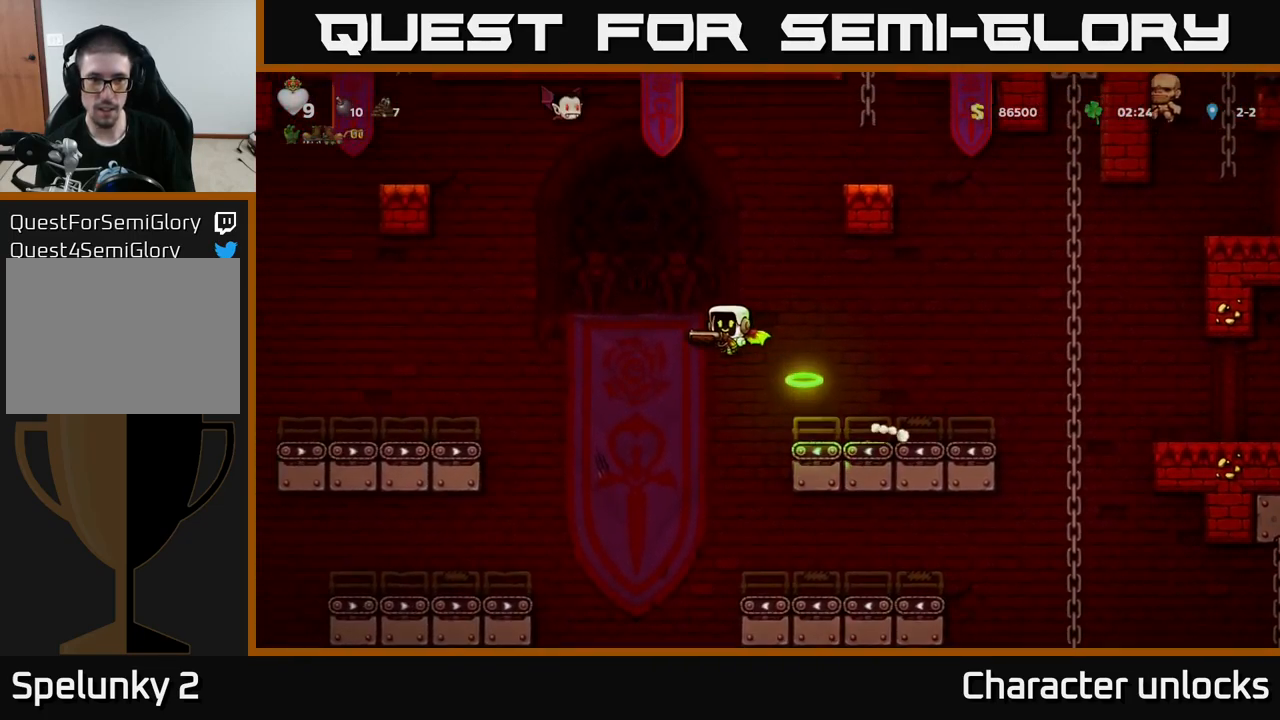
{"buttons": ["DPAD_LEFT"], "left_stick": "center", "events": [[367, "A", "down"], [467, "A", "up"]]}
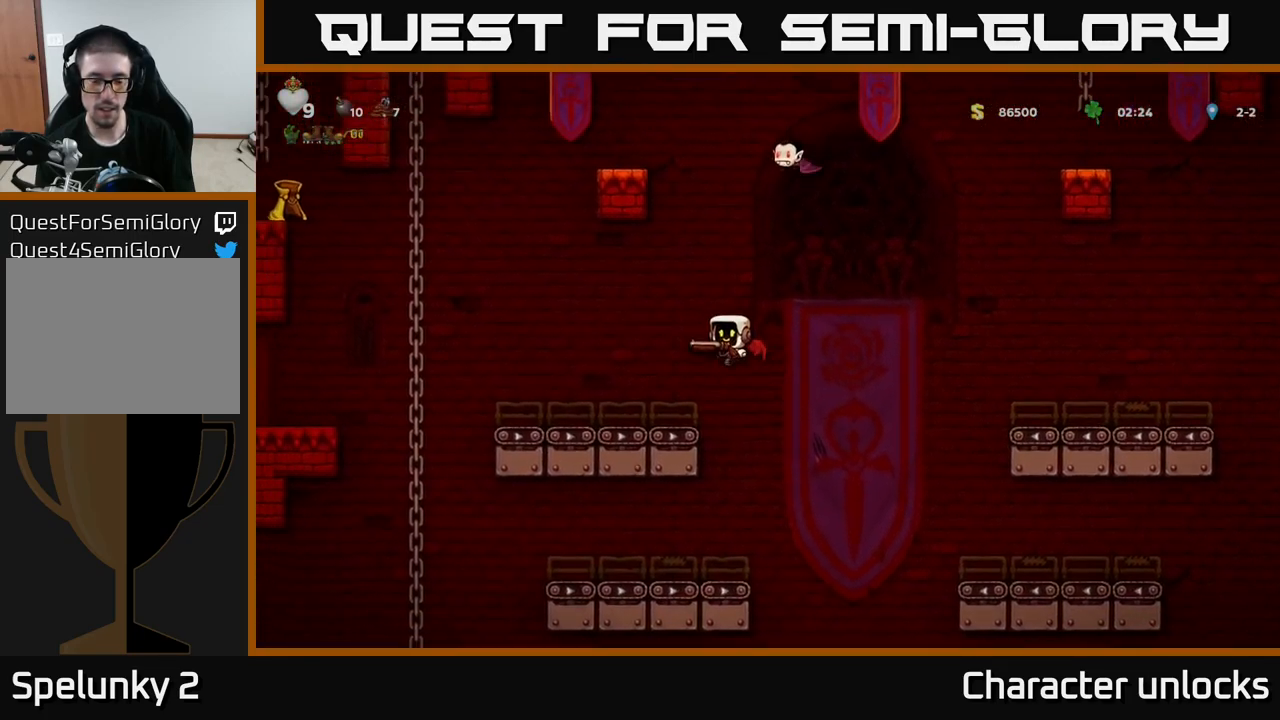
{"buttons": ["DPAD_LEFT"], "left_stick": "center", "events": [[184, "DPAD_LEFT", "up"], [417, "DPAD_LEFT", "down"]]}